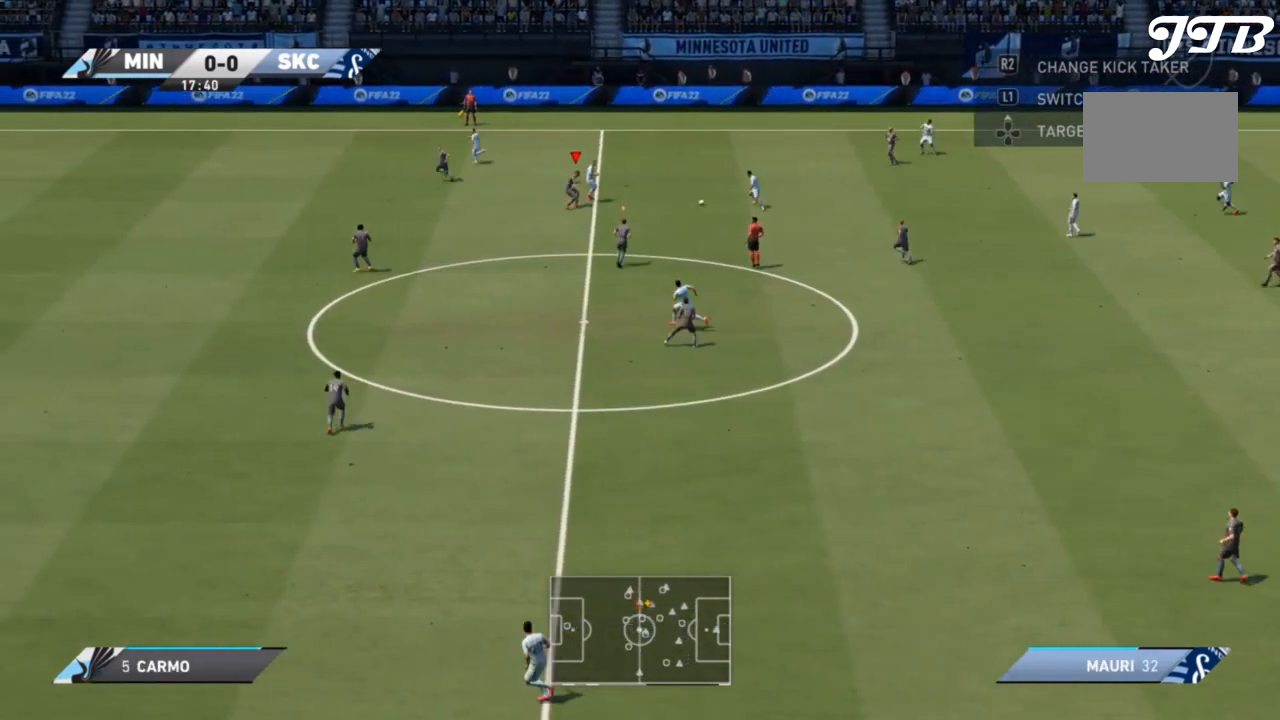
Gameplay with a controller (PlayStation layout); each line is a JSON object with the inputs held at the frame after it (dt_ms = milliseconds from this image to that frame). "events" lists button and stick changes between this image and that frame as [ms after this image, input, new state], when the widget could be followed in between. Not read: L3 R3.
{"dt_ms": 500, "buttons": ["L1", "R2"], "left_stick": "right", "right_stick": "center", "events": [[67, "L2", "down"], [267, "L2", "up"], [400, "R2", "up"], [433, "L1", "down"], [500, "R2", "down"]]}
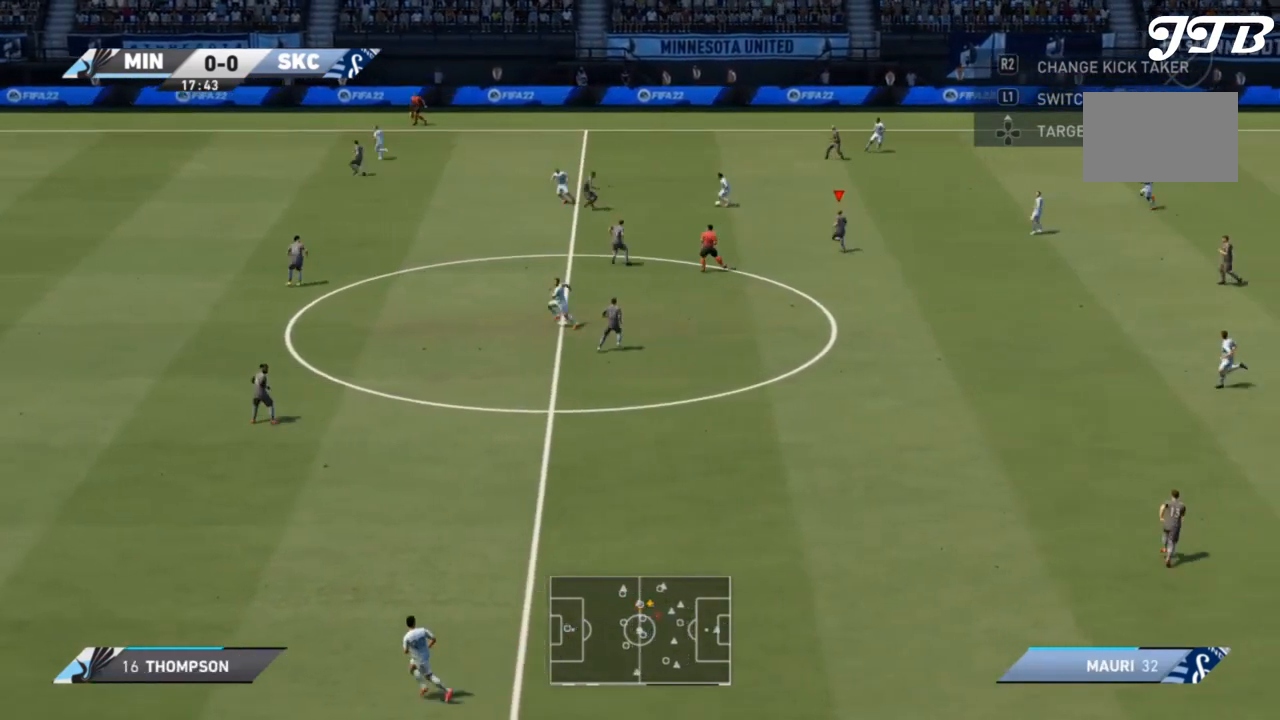
{"dt_ms": 500, "buttons": ["R2"], "left_stick": "up", "right_stick": "center", "events": [[33, "L1", "up"], [33, "left_stick", "up"], [200, "R2", "up"], [333, "R2", "down"]]}
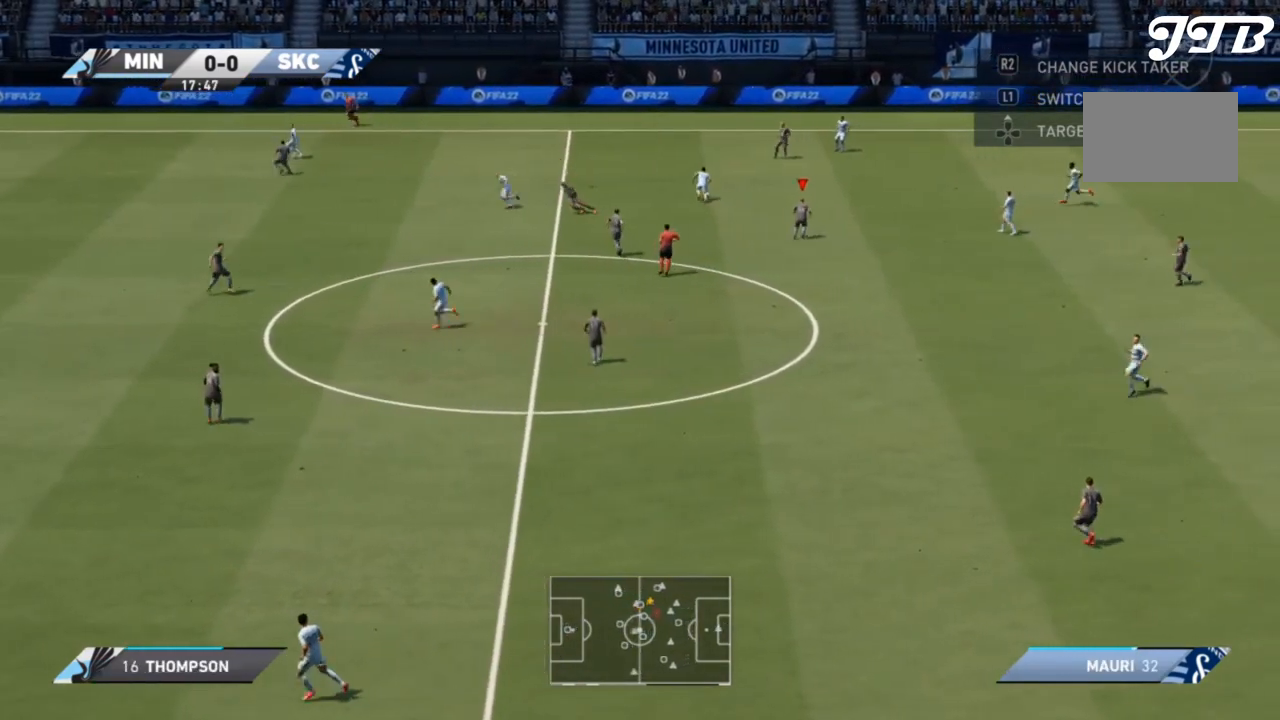
{"dt_ms": 500, "buttons": ["R2"], "left_stick": "up", "right_stick": "center"}
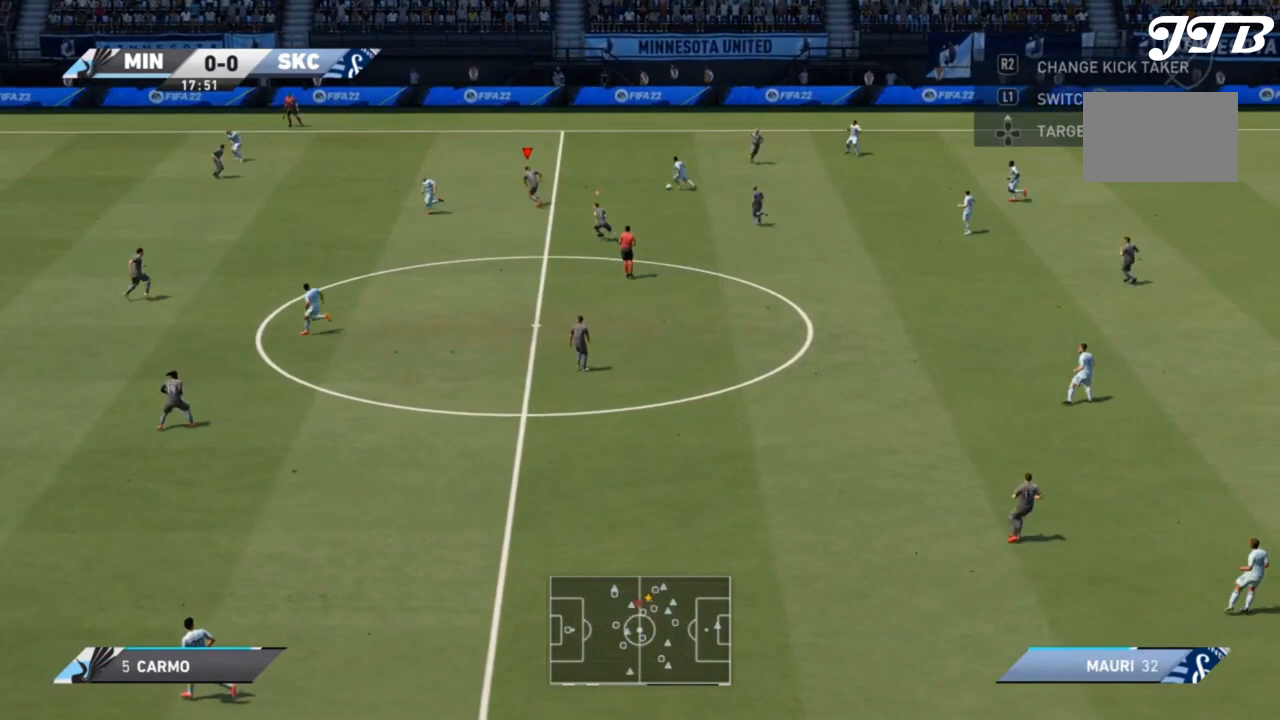
{"dt_ms": 500, "buttons": ["R2"], "left_stick": "center", "right_stick": "center", "events": [[467, "left_stick", "center"]]}
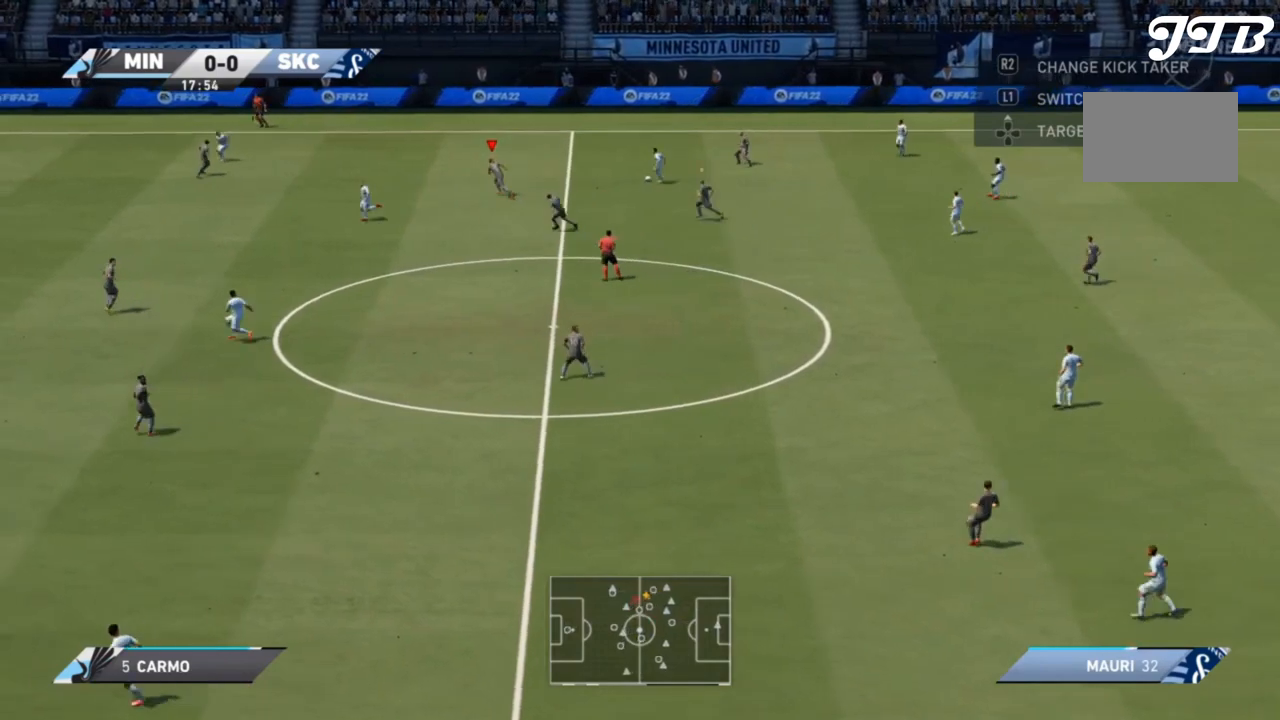
{"dt_ms": 500, "buttons": [], "left_stick": "down", "right_stick": "center", "events": [[367, "R2", "up"], [433, "left_stick", "down"]]}
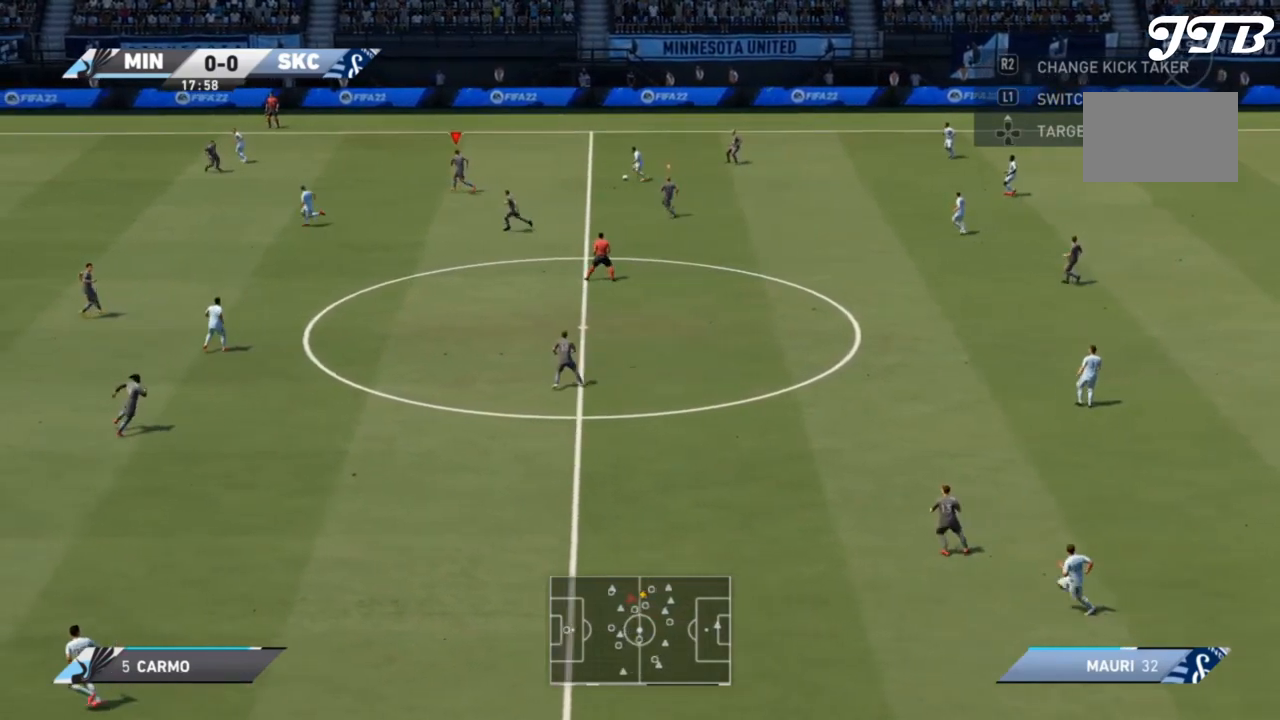
{"dt_ms": 500, "buttons": ["R2"], "left_stick": "down", "right_stick": "center", "events": [[200, "R2", "down"]]}
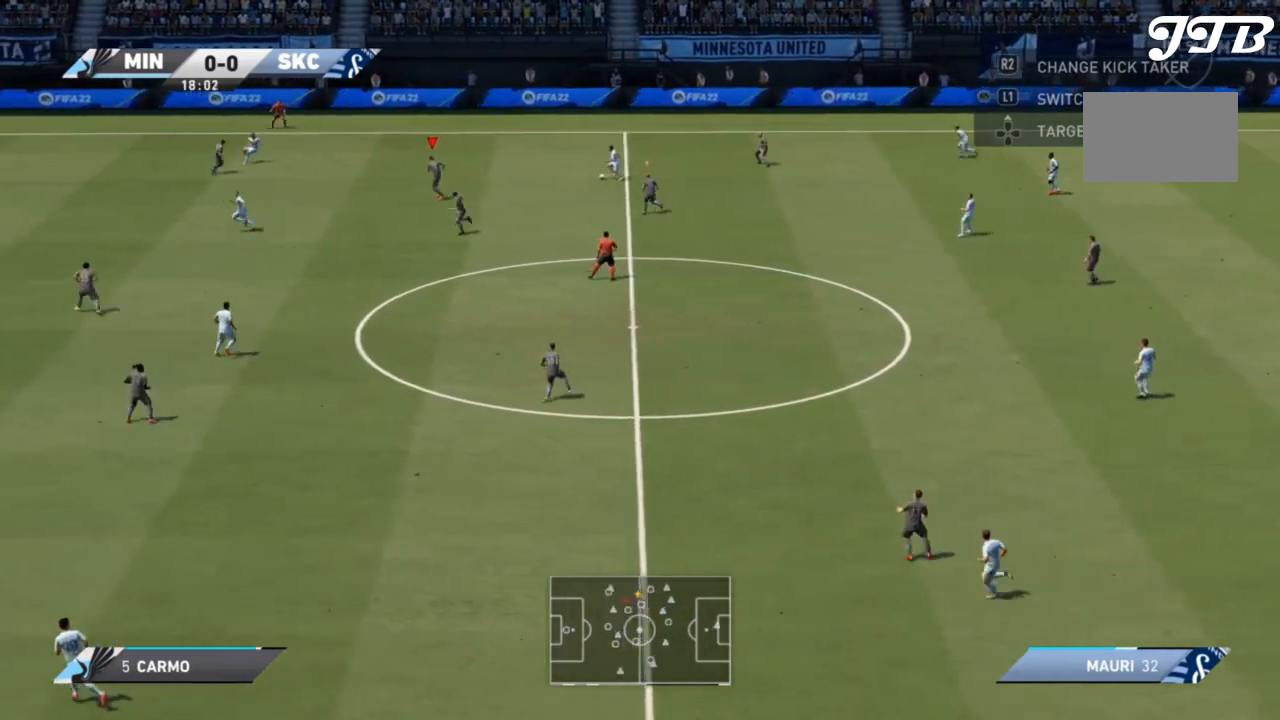
{"dt_ms": 500, "buttons": ["R2"], "left_stick": "down", "right_stick": "center", "events": []}
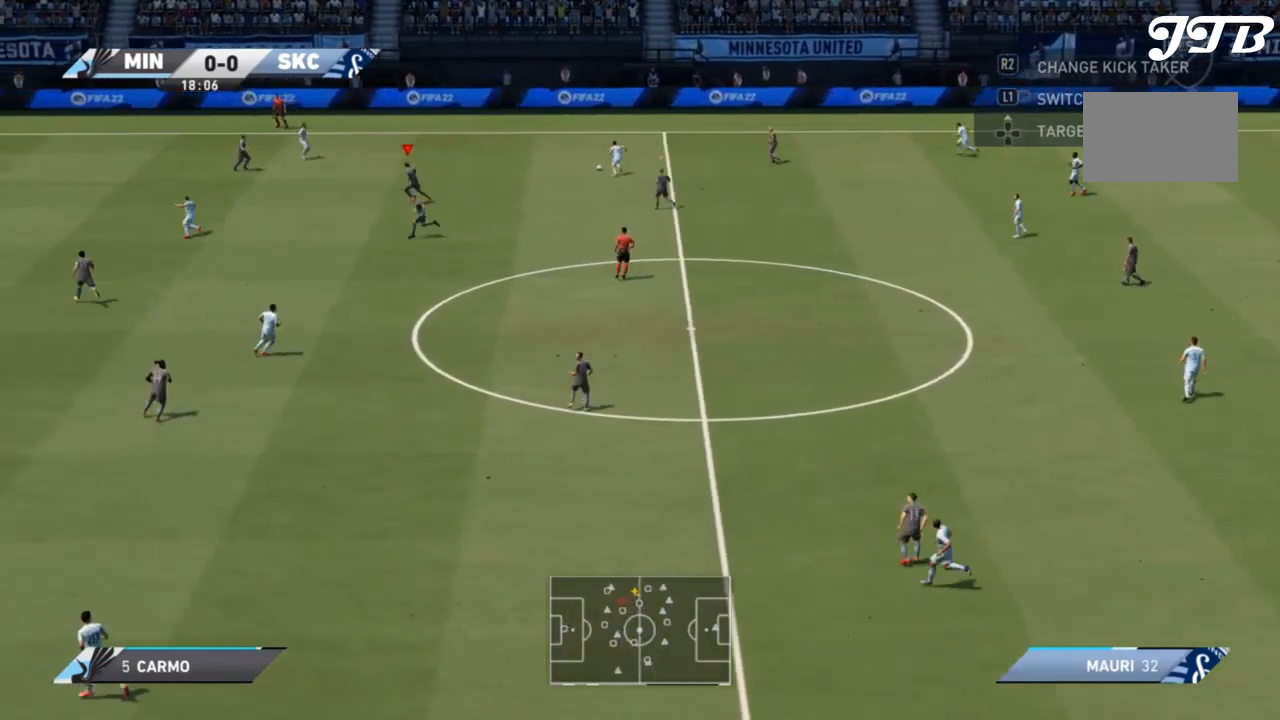
{"dt_ms": 500, "buttons": ["R2"], "left_stick": "center", "right_stick": "center", "events": [[33, "left_stick", "center"]]}
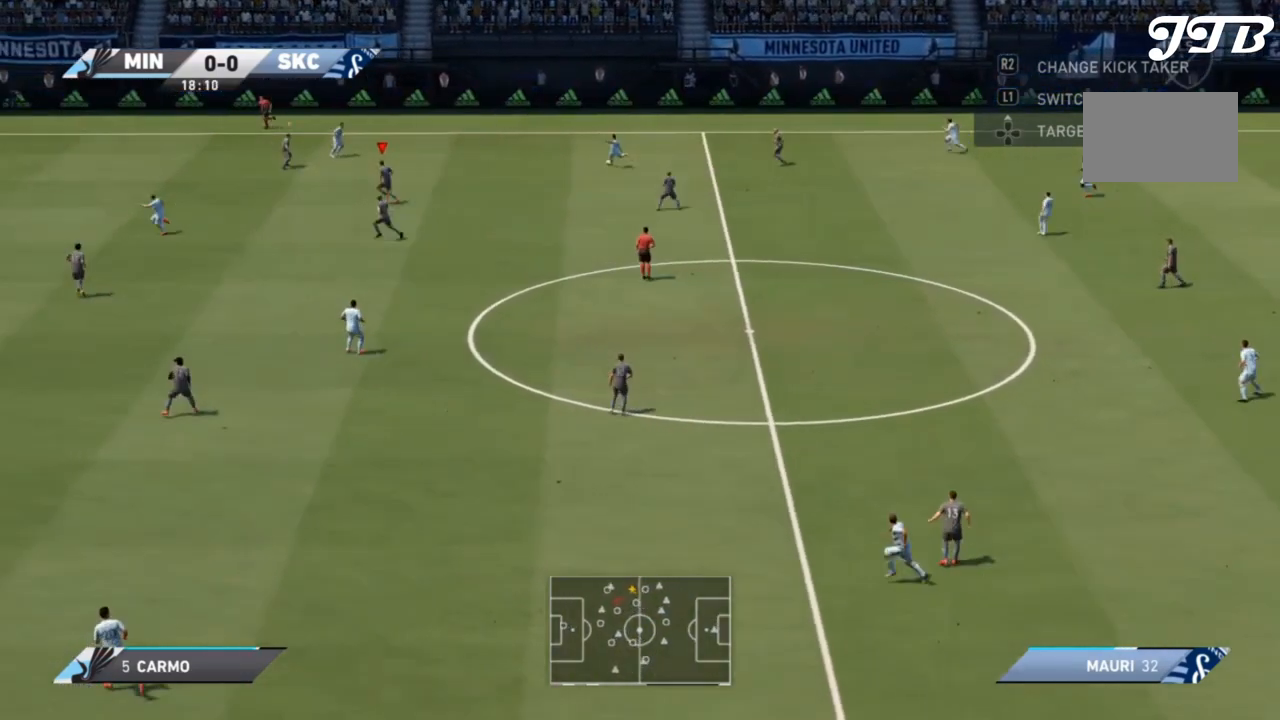
{"dt_ms": 500, "buttons": ["R2"], "left_stick": "center", "right_stick": "center", "events": []}
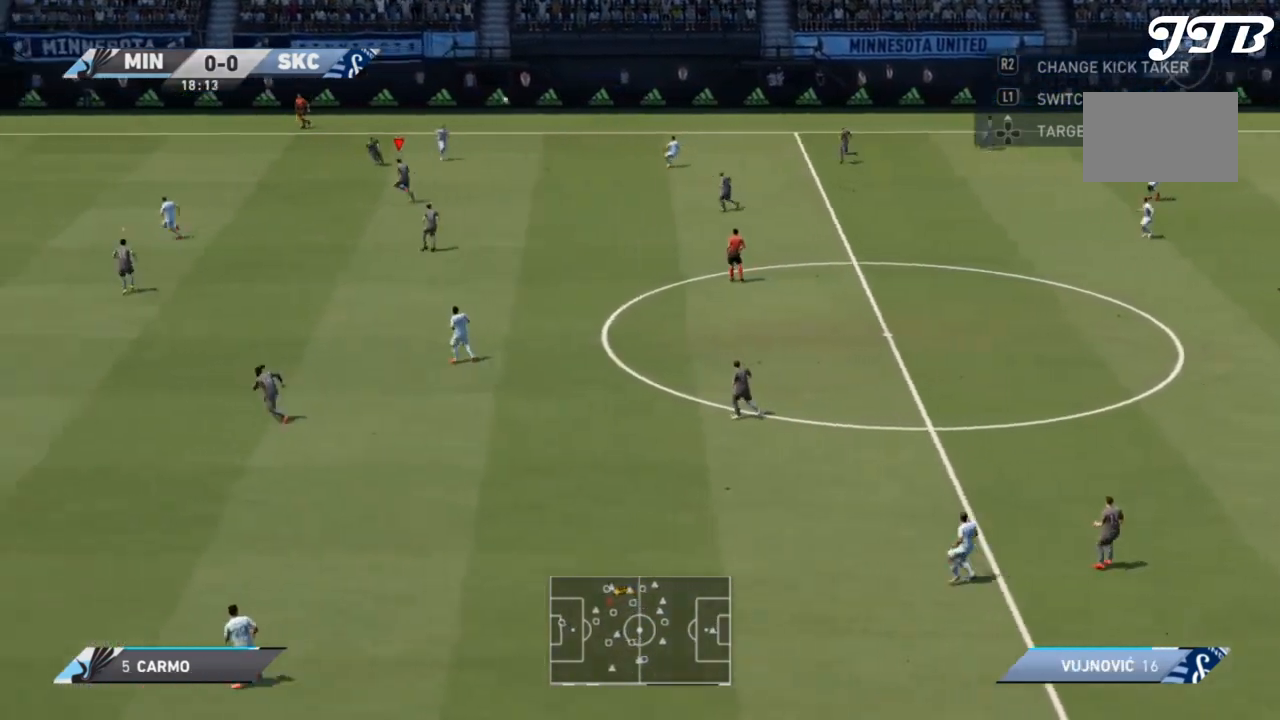
{"dt_ms": 500, "buttons": ["R2"], "left_stick": "center", "right_stick": "center", "events": []}
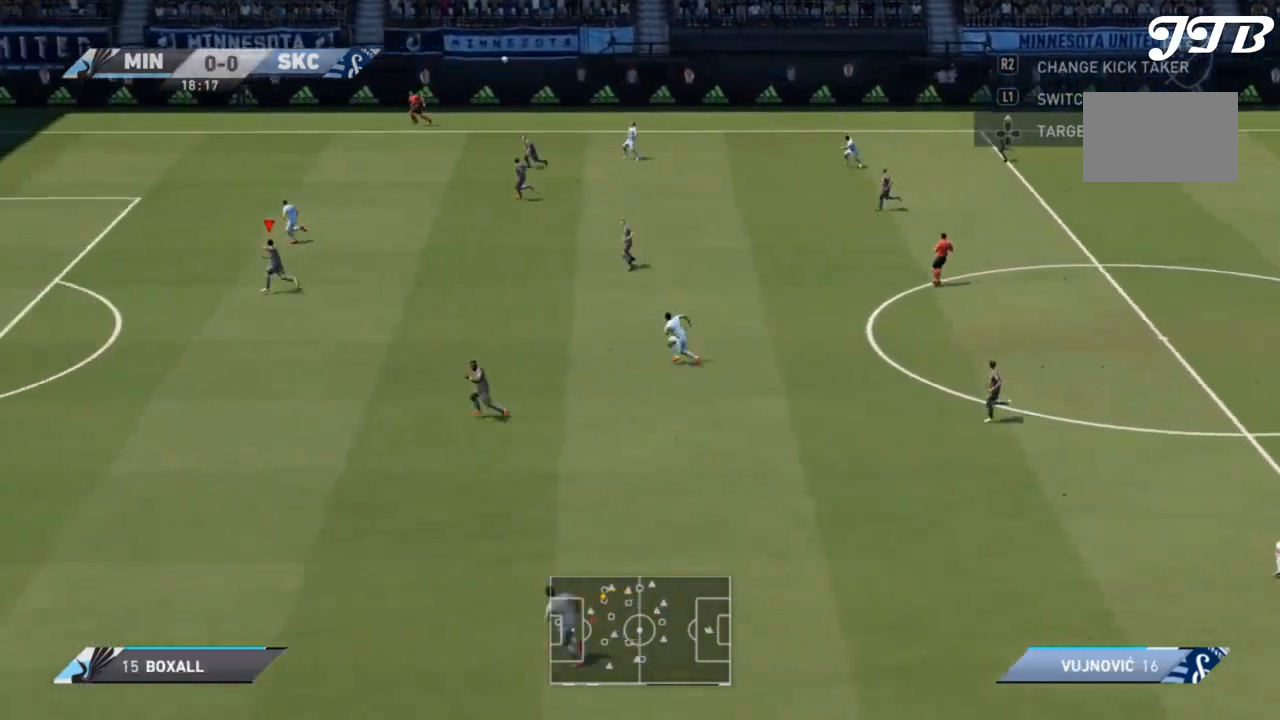
{"dt_ms": 500, "buttons": ["TRIANGLE", "R2"], "left_stick": "center", "right_stick": "center", "events": [[400, "TRIANGLE", "down"]]}
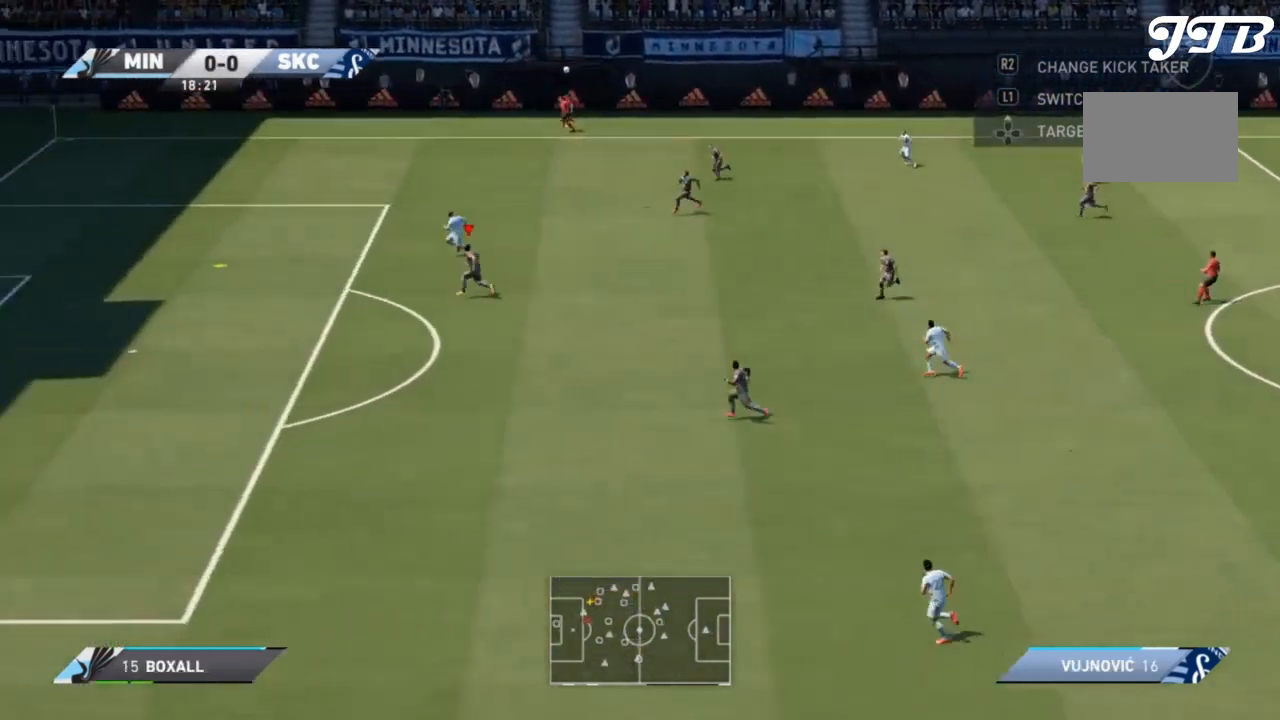
{"dt_ms": 500, "buttons": ["TRIANGLE", "R2"], "left_stick": "center", "right_stick": "center", "events": [[133, "TRIANGLE", "up"], [433, "TRIANGLE", "down"]]}
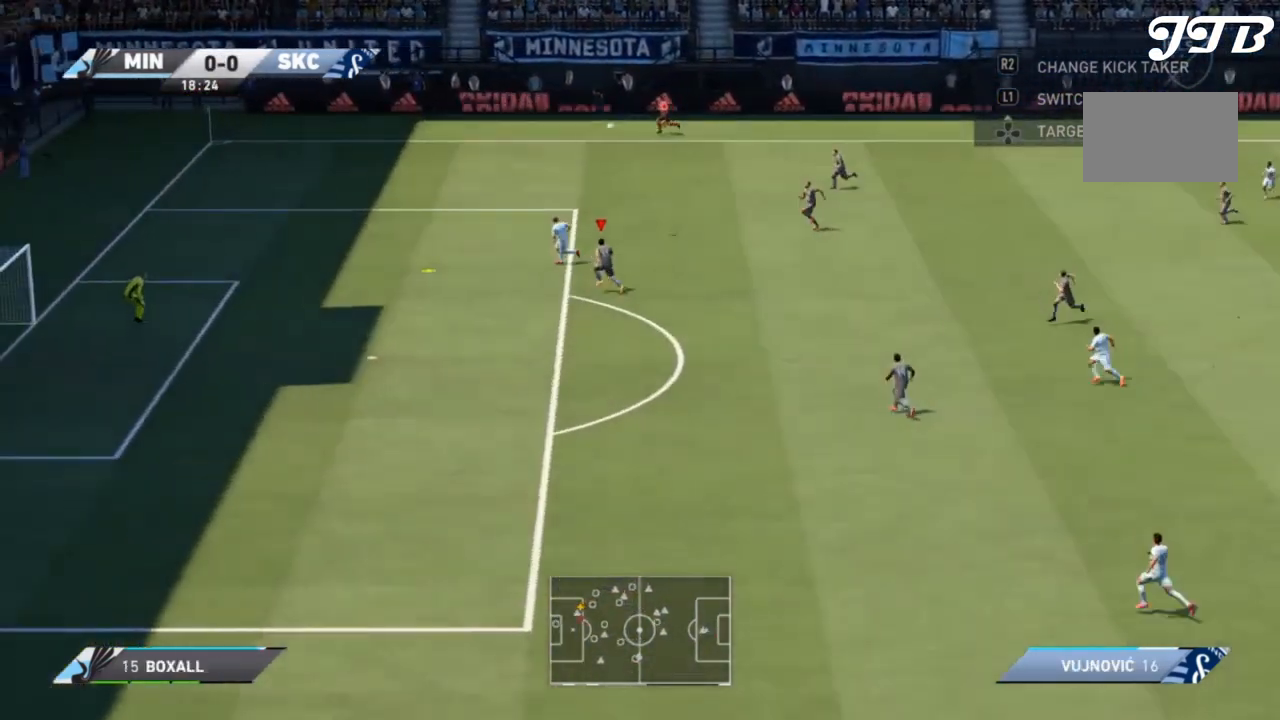
{"dt_ms": 1000, "buttons": ["TRIANGLE", "R2"], "left_stick": "center", "right_stick": "center"}
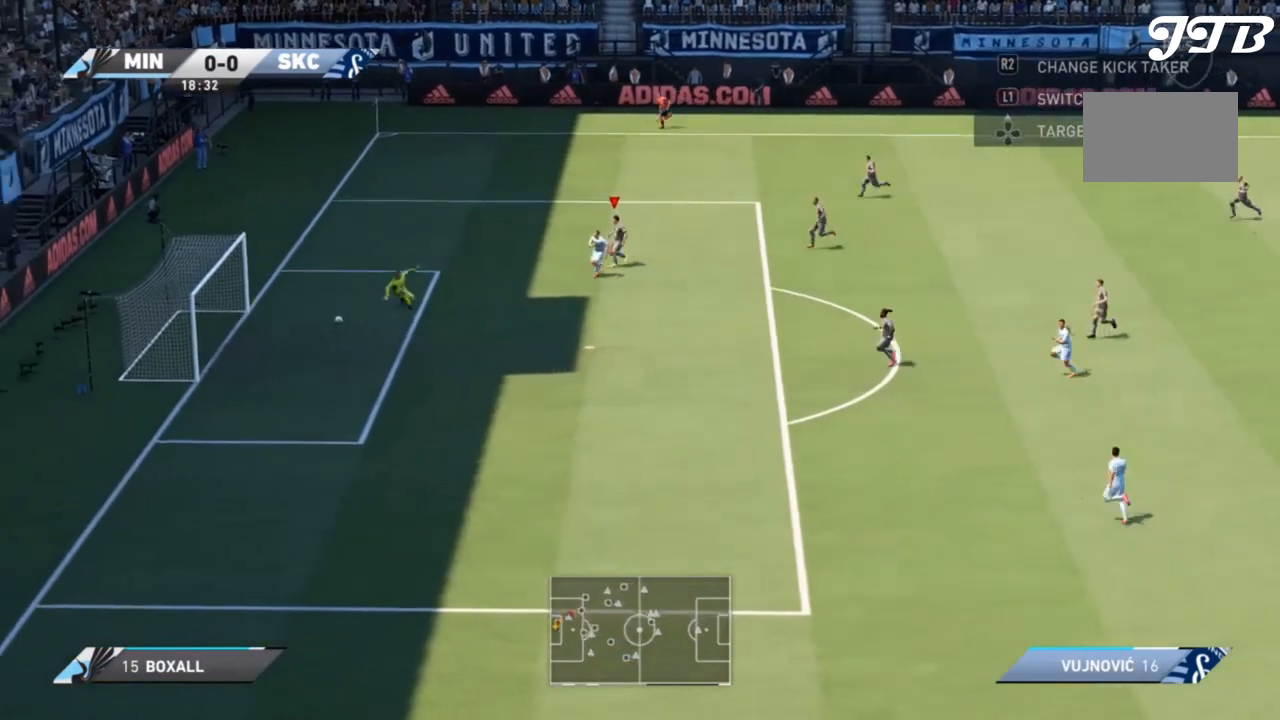
{"dt_ms": 500, "buttons": ["R2"], "left_stick": "center", "right_stick": "center", "events": [[333, "TRIANGLE", "up"]]}
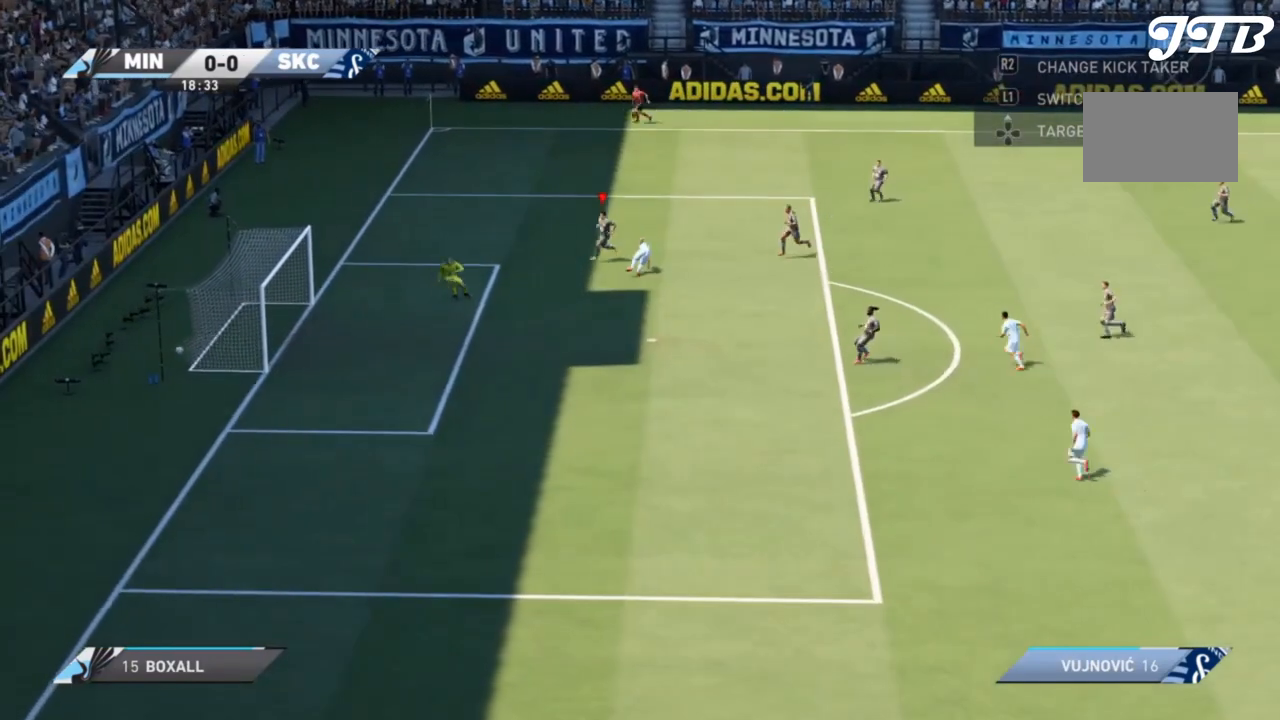
{"dt_ms": 500, "buttons": [], "left_stick": "center", "right_stick": "center", "events": [[267, "R2", "up"]]}
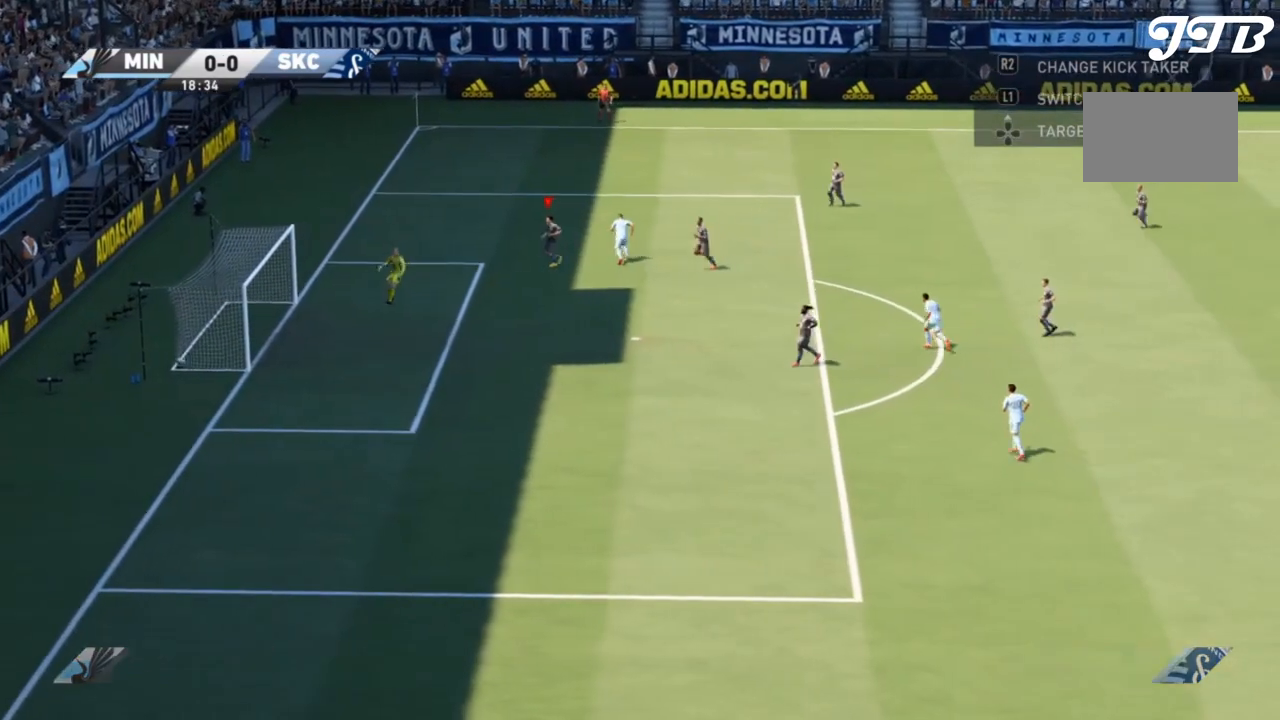
{"dt_ms": 500, "buttons": [], "left_stick": "center", "right_stick": "center", "events": []}
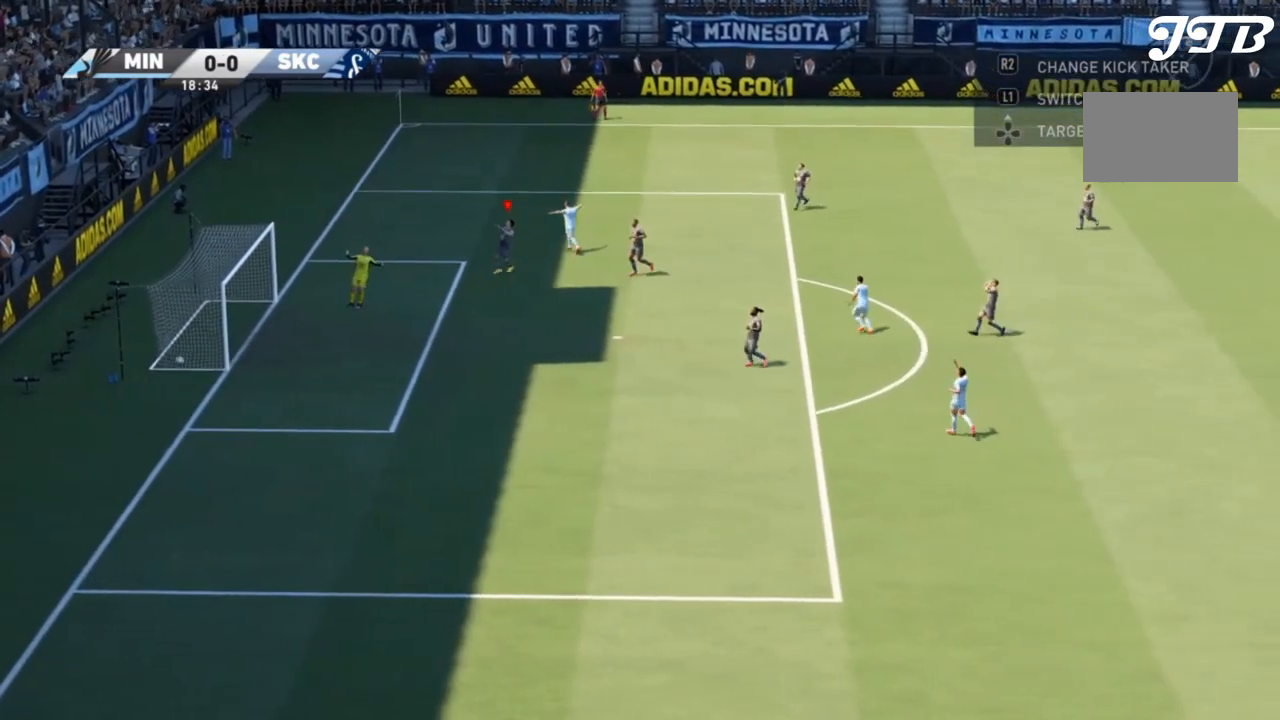
{"dt_ms": 500, "buttons": [], "left_stick": "center", "right_stick": "center", "events": []}
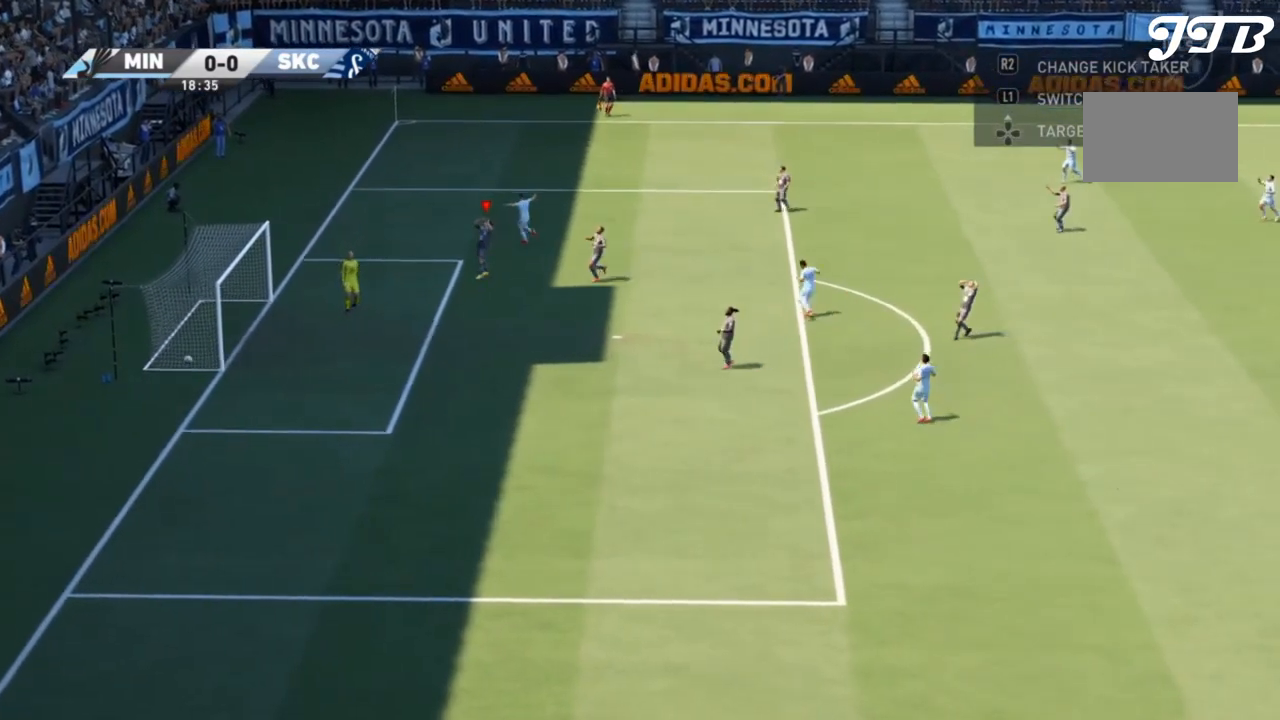
{"dt_ms": 500, "buttons": [], "left_stick": "center", "right_stick": "center", "events": []}